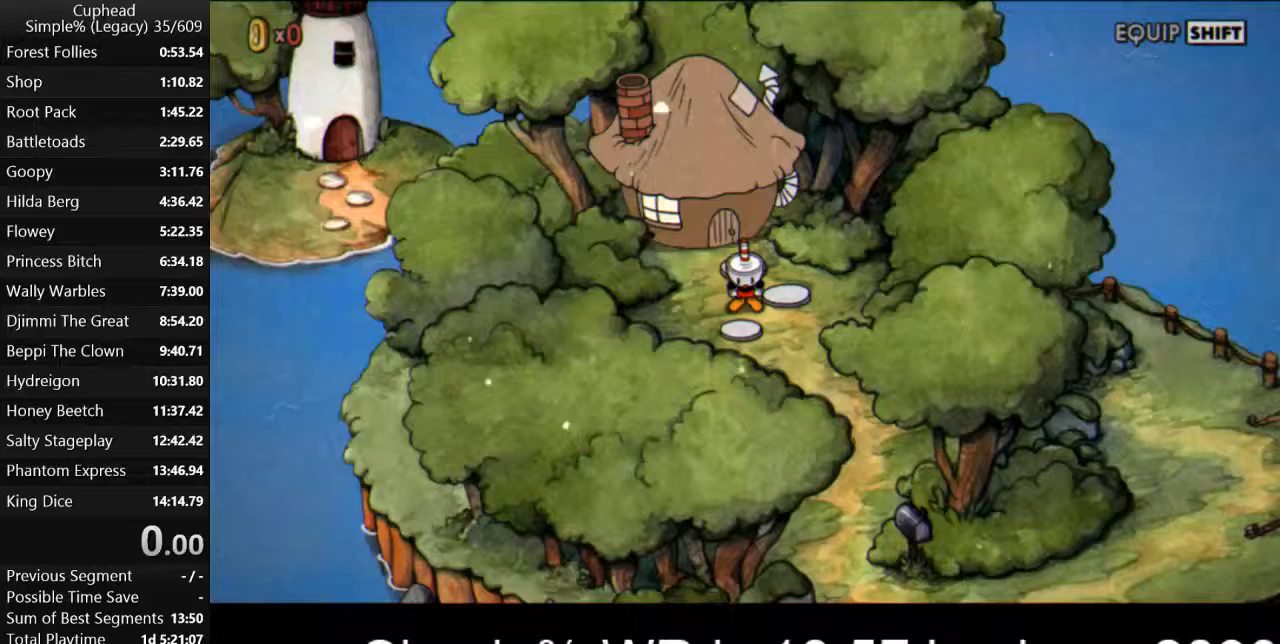
Gameplay with keyboard; each line is a JSON object with the keys held at the frame after it. "events" lists presses ("down") and releases ("up") of "a", "d", "down", "escape", "i", "k", "left", "o", "p", "return", "right", "s", "space", "up", "w" and "z" between this image and that frame as [ms after this image, input, new state], when the widget could be followed in between. No other keys are recorded. Mouse input is not recorded.
{"keys": [], "events": []}
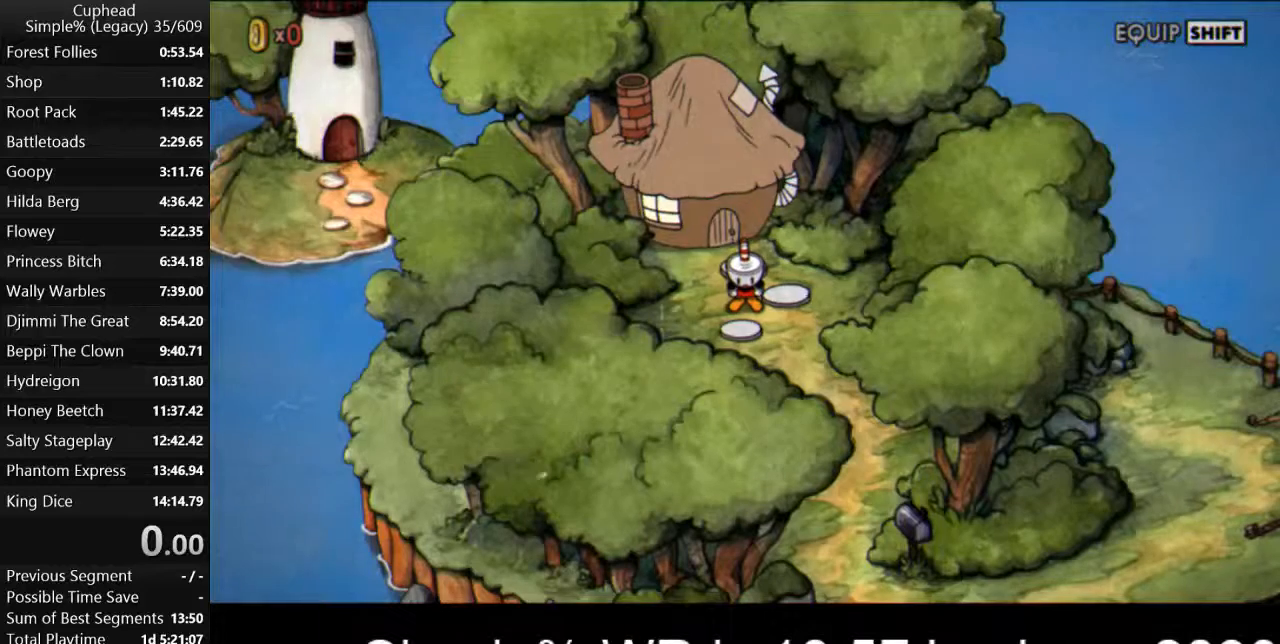
{"keys": [], "events": []}
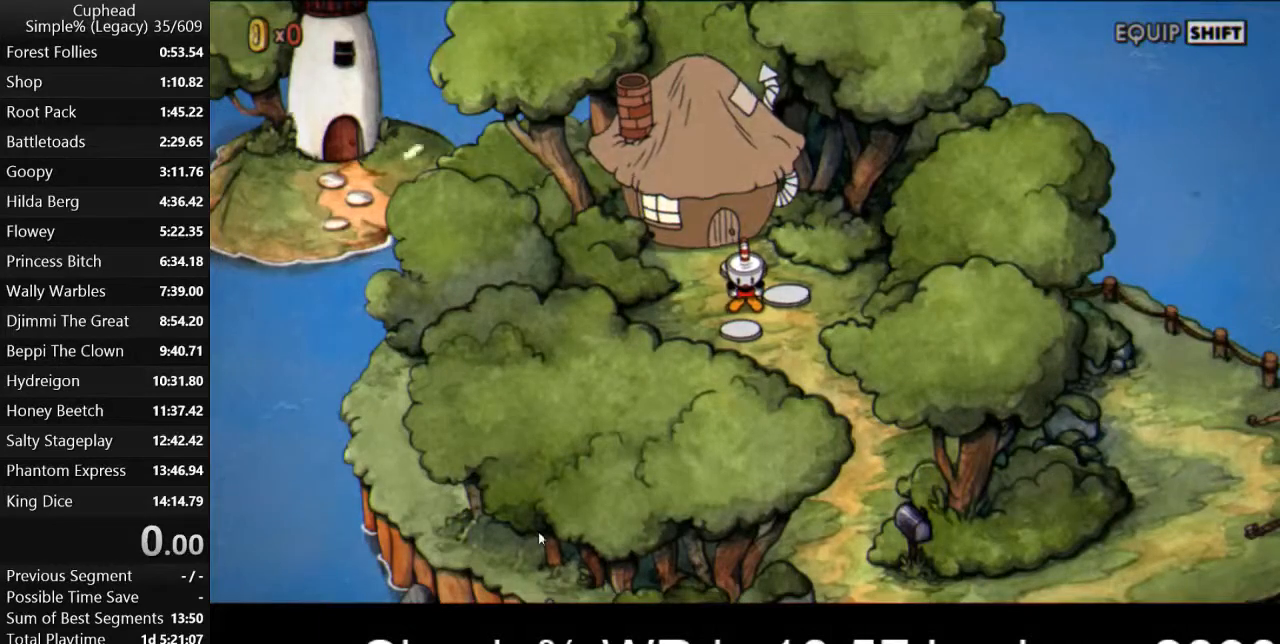
{"keys": ["escape"], "events": [[500, "escape", "down"]]}
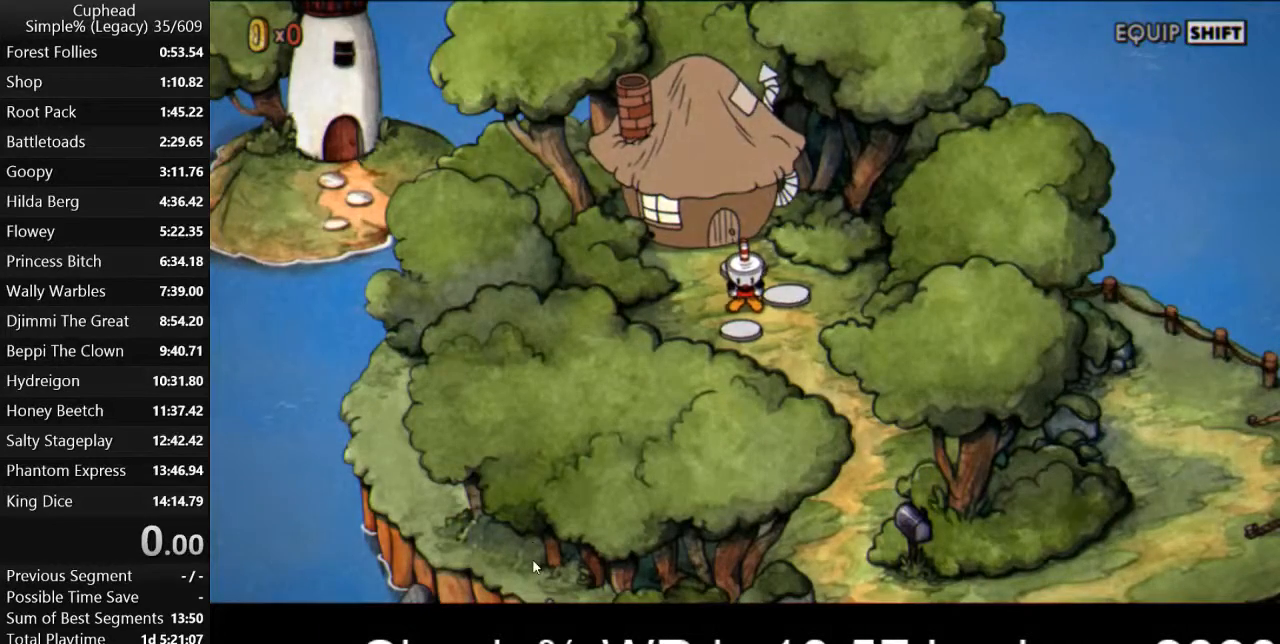
{"keys": [], "events": [[67, "escape", "up"]]}
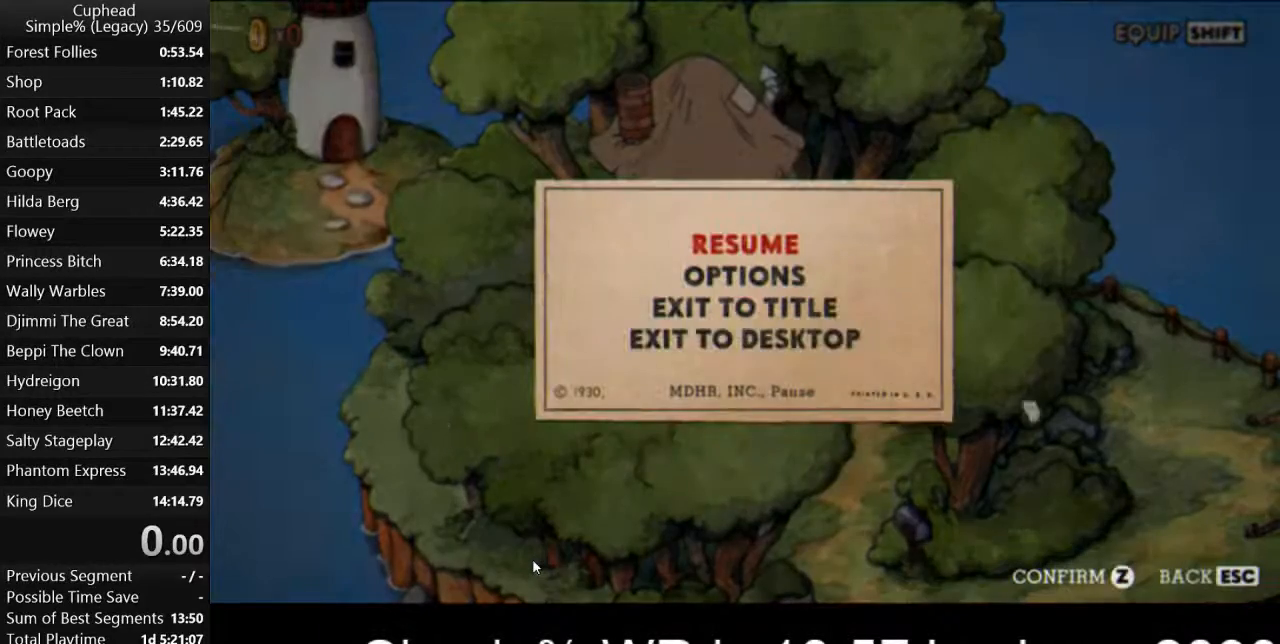
{"keys": ["up"], "events": [[100, "up", "down"], [200, "up", "up"], [500, "up", "down"]]}
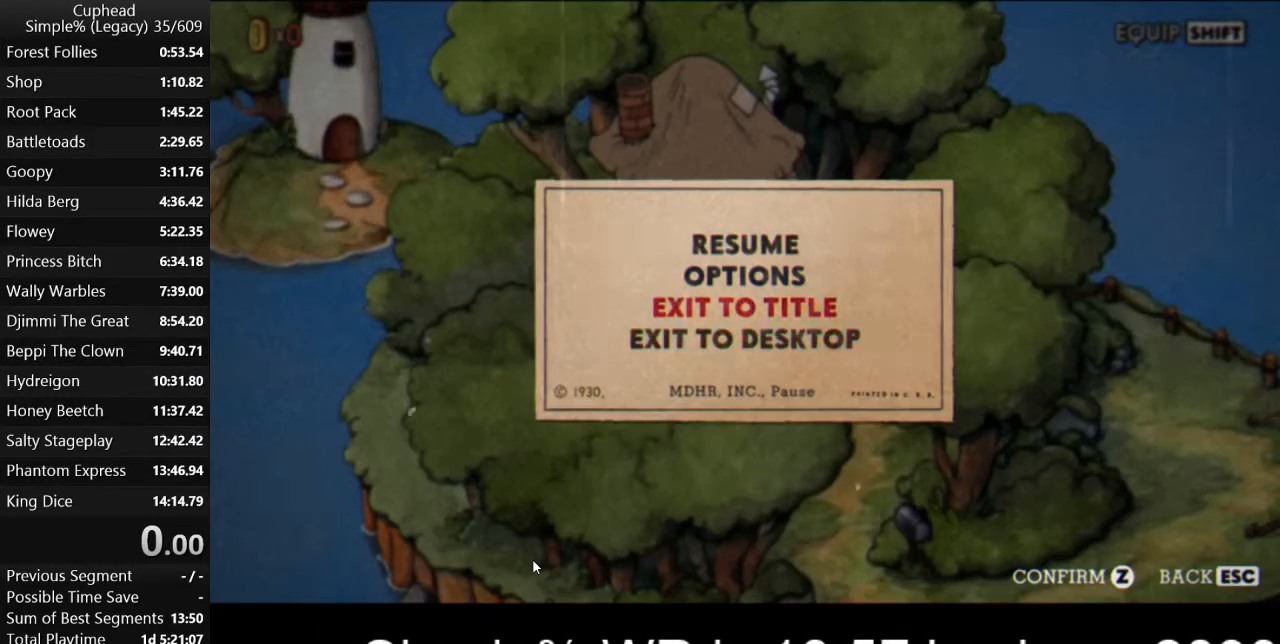
{"keys": [], "events": [[67, "up", "up"], [300, "return", "down"], [400, "return", "up"]]}